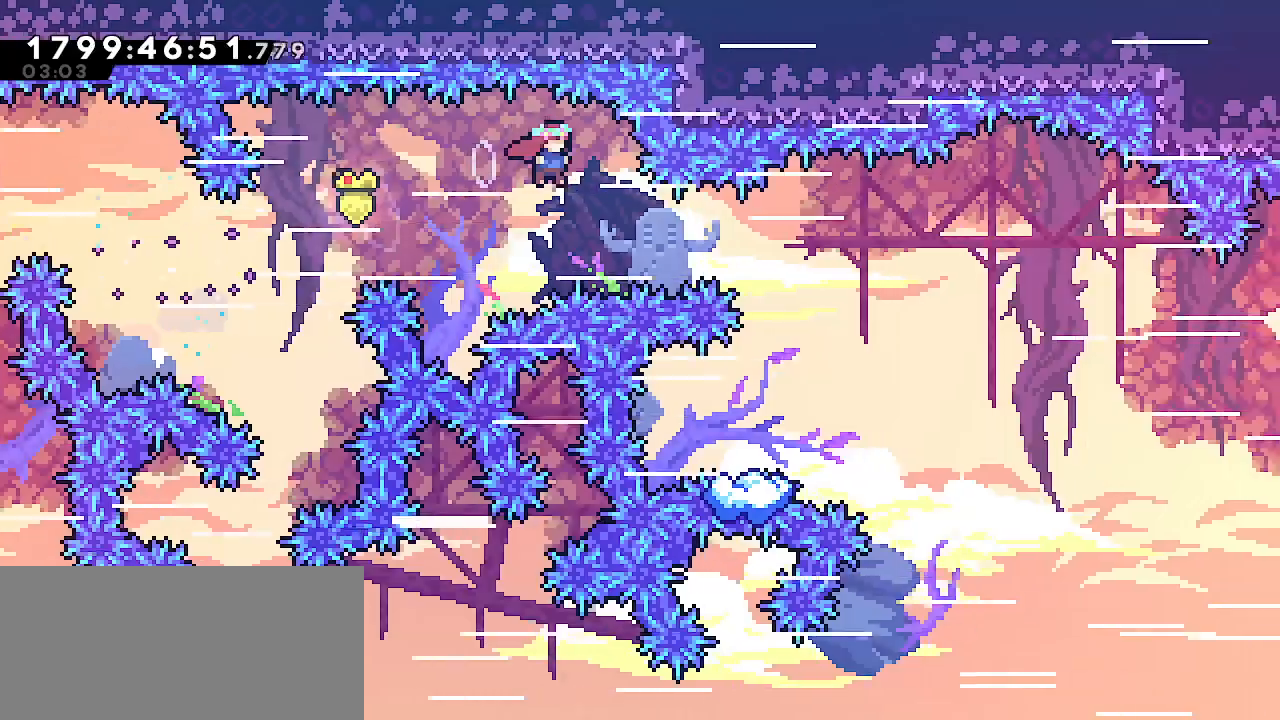
Gameplay with keyboard; each line is a JSON object with the keys held at the frame after it. "events" lists presses ("down") and releases ("up") of "dash", "demo", "down", "escape", "grab", "j2", "jump", "left", "right" and "up" between this image and that frame as [ms after this image, input, new state], when the widget could be followed in between. No other keys are recorded. Mouse input is not recorded. Key names are as the overlay labels them; some are game actions (e.g. jump) rather than physical keys.
{"keys": ["right"], "events": [[200, "jump", "up"], [217, "dash", "down"], [350, "dash", "up"]]}
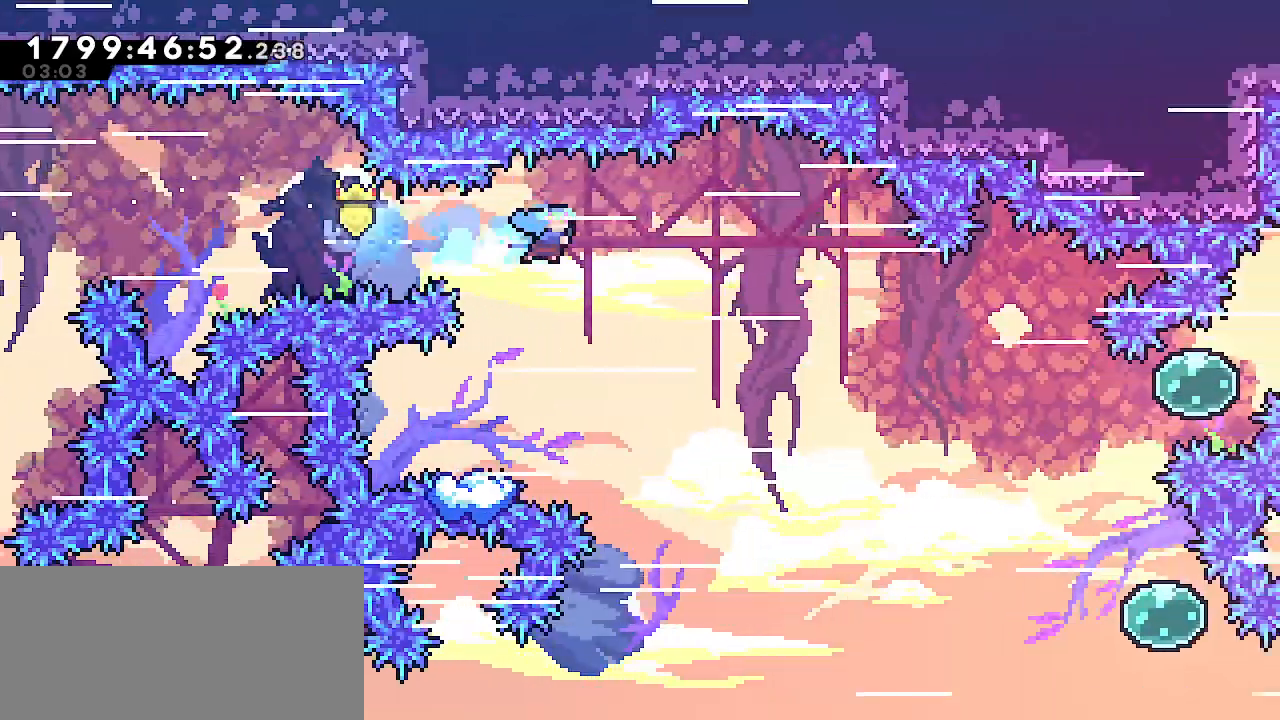
{"keys": ["jump"], "events": [[50, "right", "up"], [433, "jump", "down"]]}
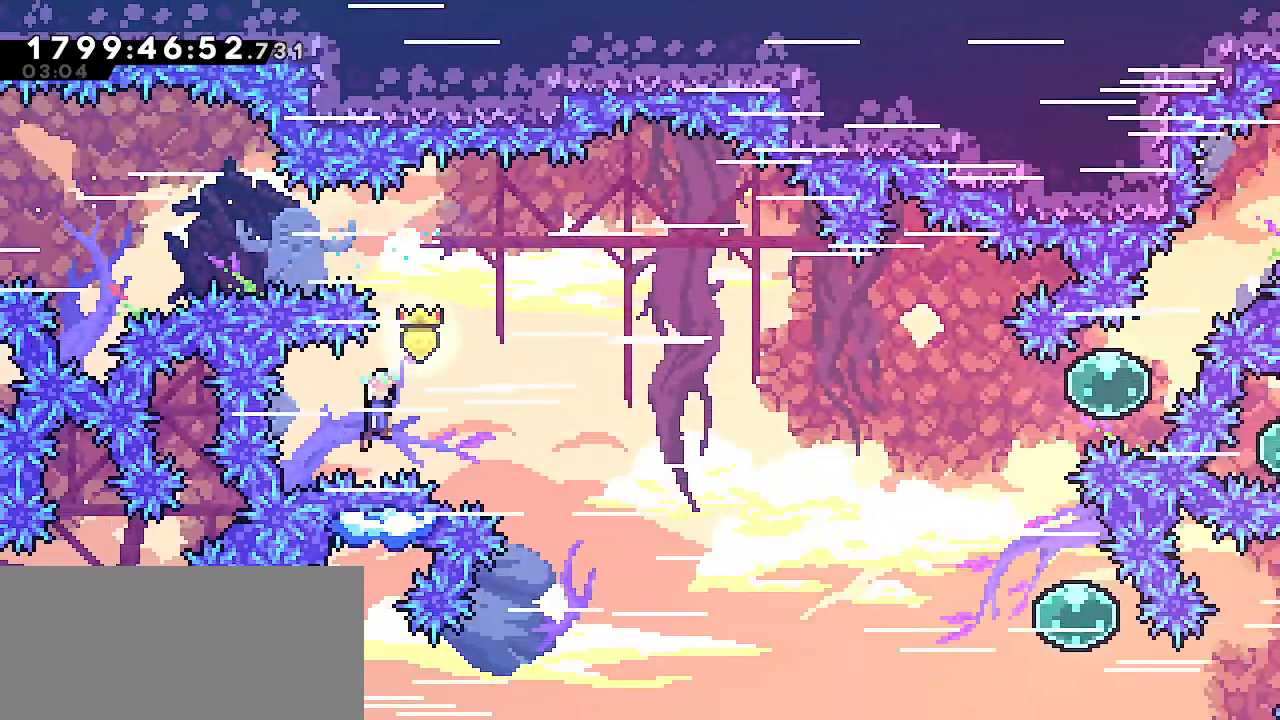
{"keys": ["jump", "right"], "events": [[67, "jump", "up"], [83, "right", "down"], [100, "down", "down"], [150, "dash", "down"], [317, "dash", "up"], [317, "down", "up"], [350, "jump", "down"]]}
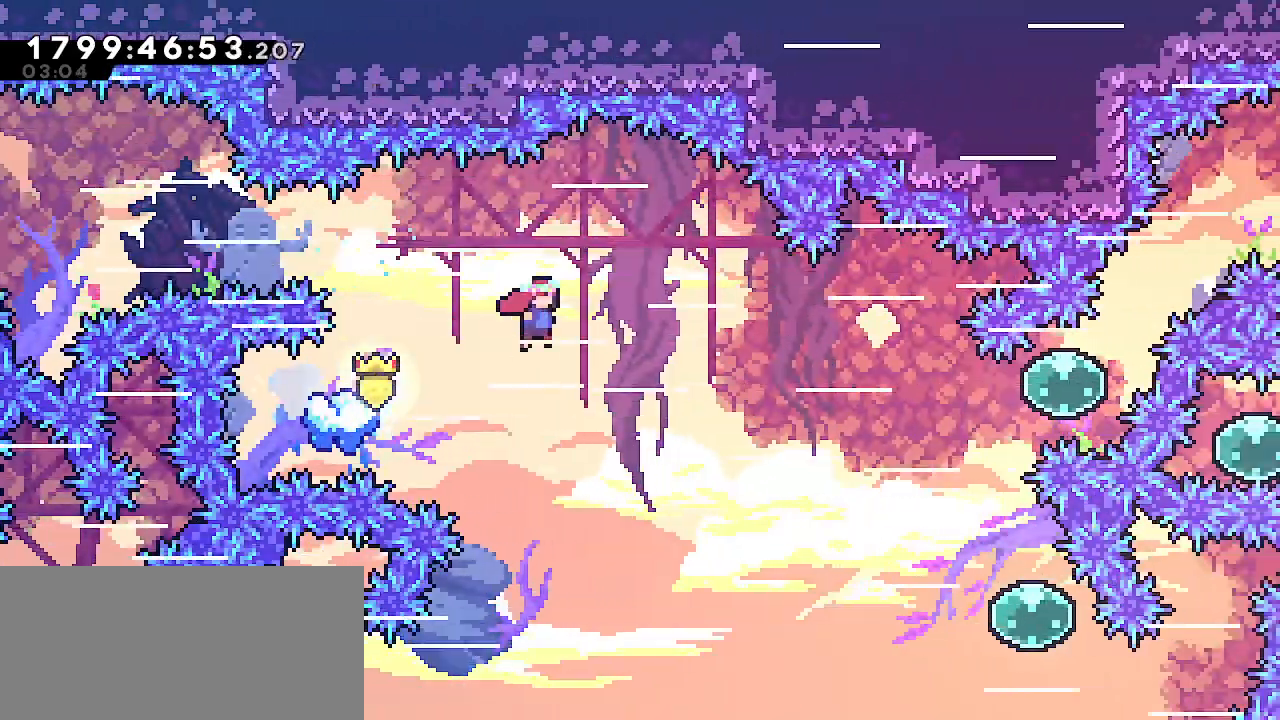
{"keys": ["jump", "right"], "events": []}
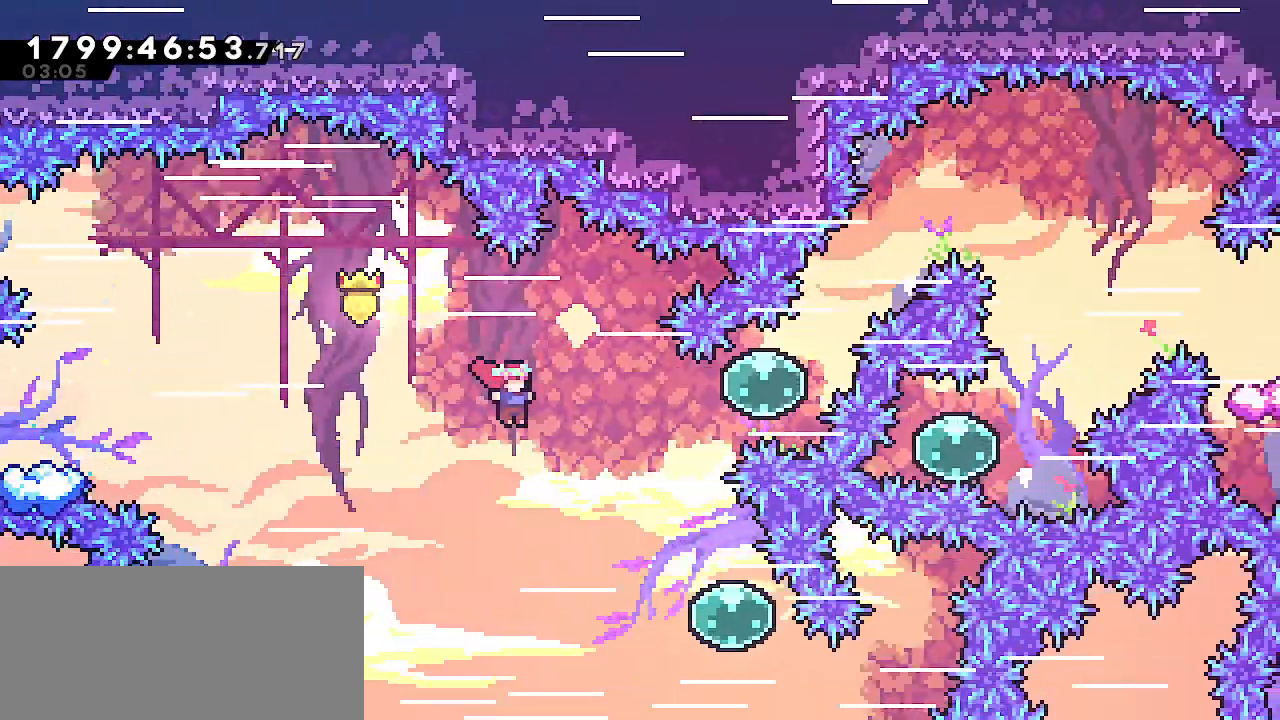
{"keys": ["right"], "events": [[267, "jump", "up"], [317, "dash", "down"], [483, "dash", "up"]]}
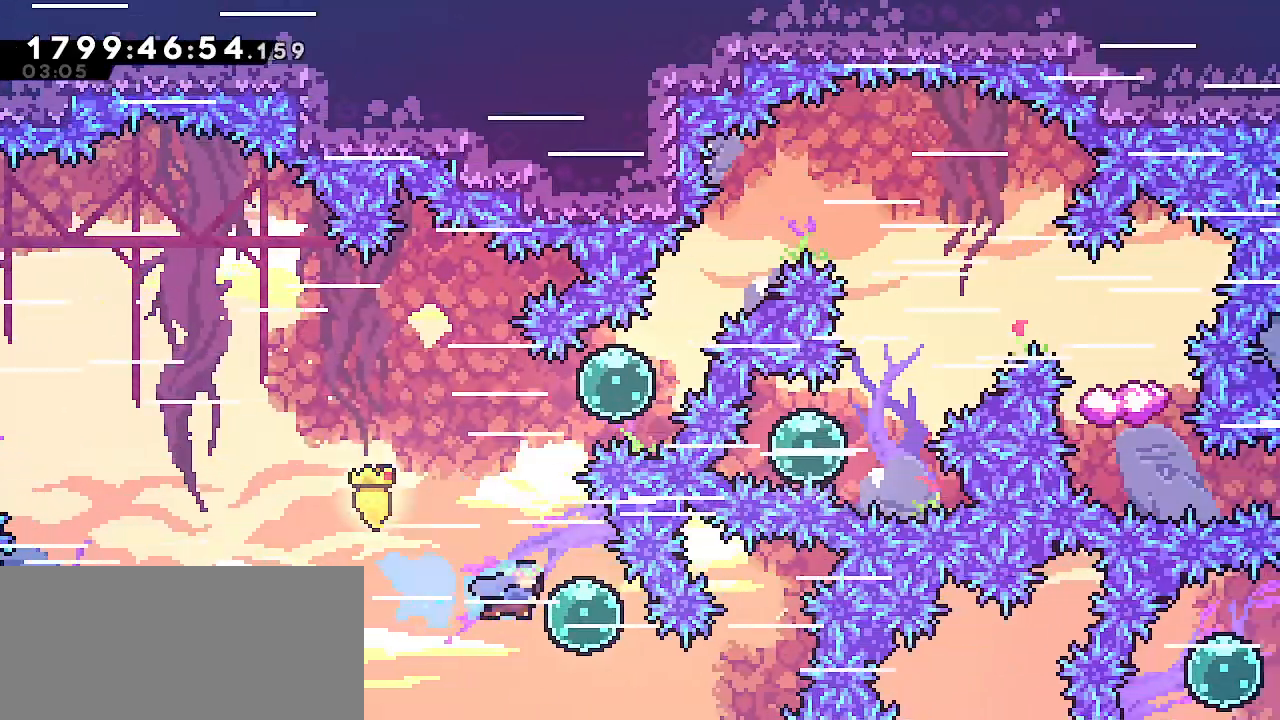
{"keys": ["right", "up"], "events": [[67, "left", "down"], [67, "right", "up"], [67, "up", "down"], [83, "dash", "down"], [200, "right", "down"], [233, "dash", "up"], [250, "left", "up"], [300, "dash", "down"], [467, "dash", "up"]]}
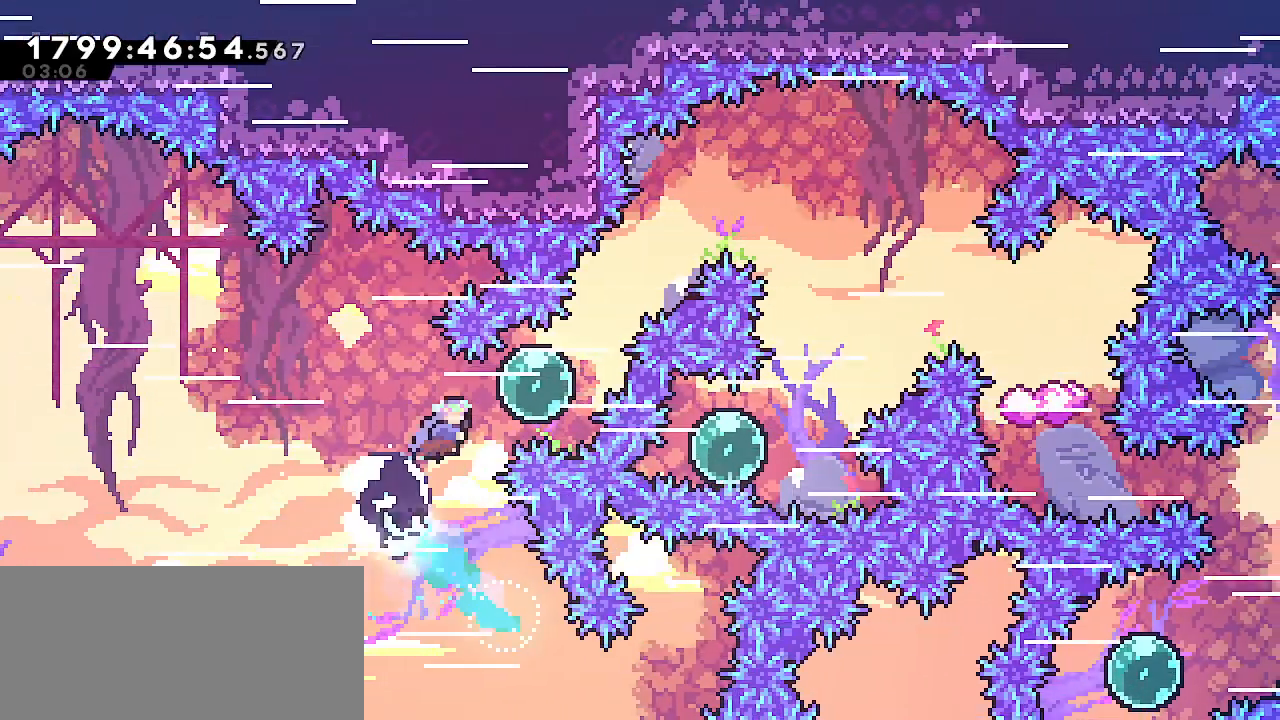
{"keys": ["dash", "right", "up"], "events": [[83, "dash", "down"], [250, "dash", "up"], [317, "dash", "down"]]}
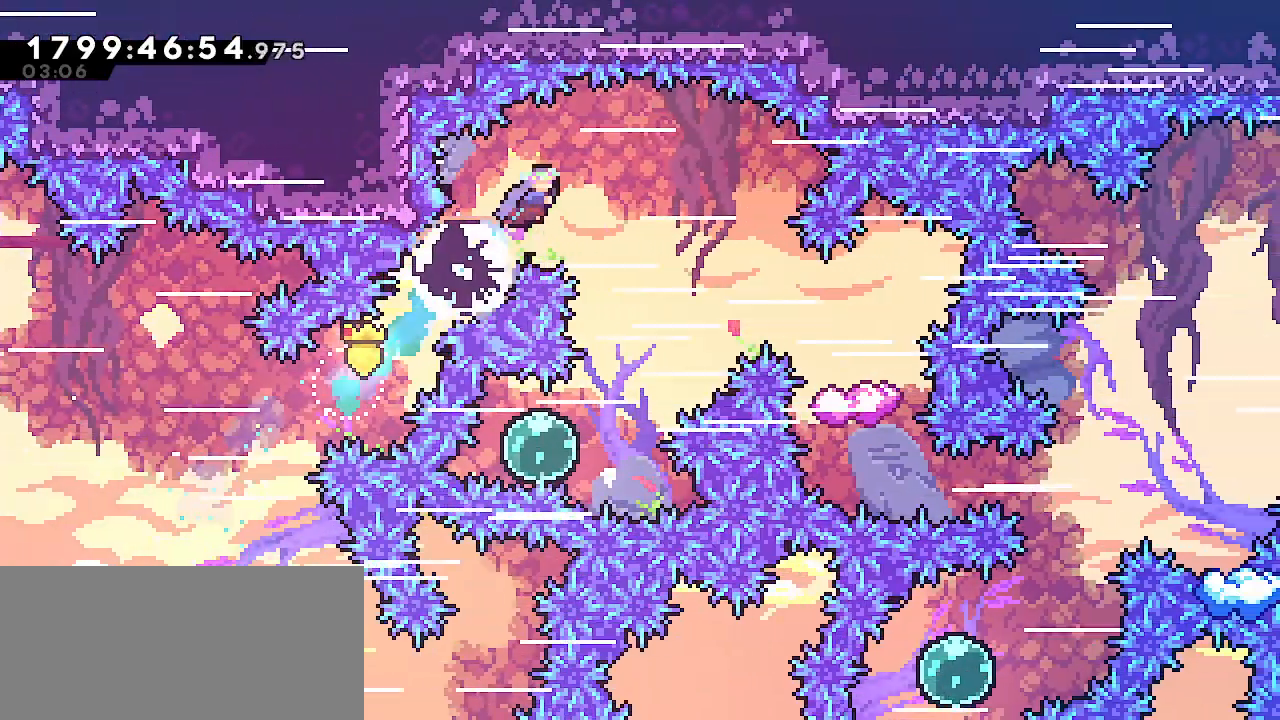
{"keys": ["right"]}
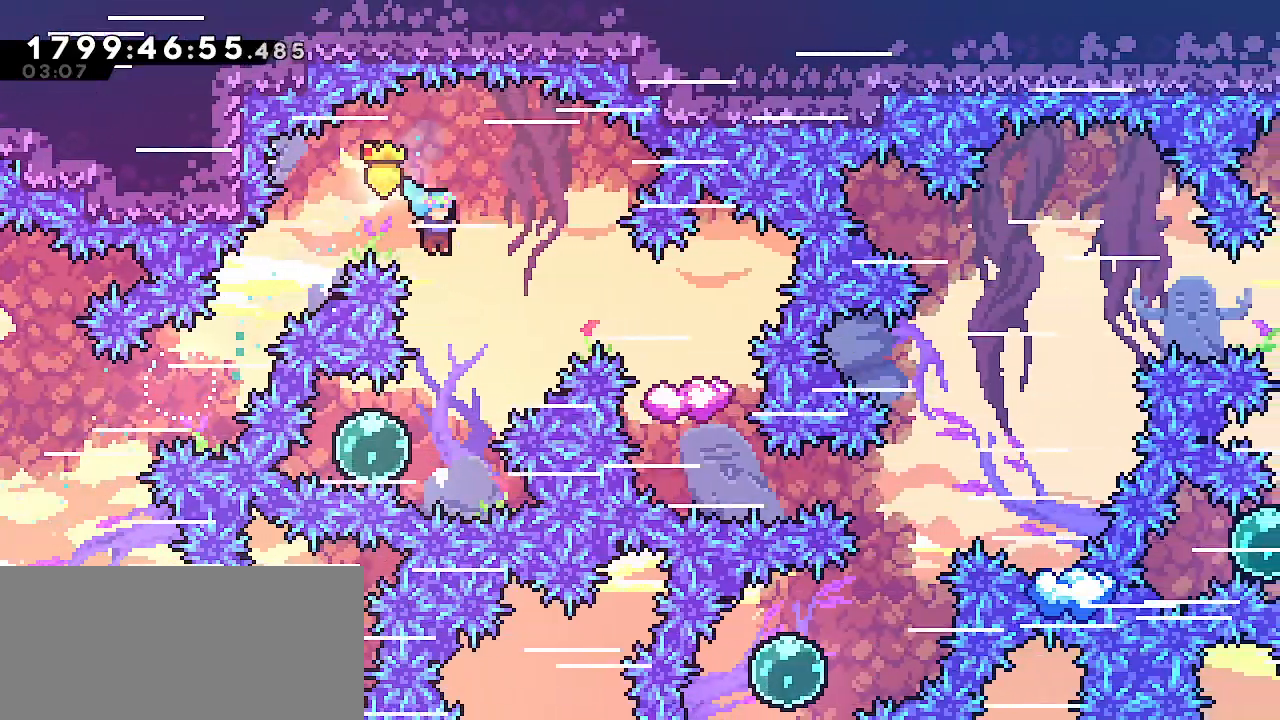
{"keys": ["dash", "right", "up"], "events": [[183, "right", "up"], [317, "up", "down"], [350, "right", "down"], [383, "dash", "down"]]}
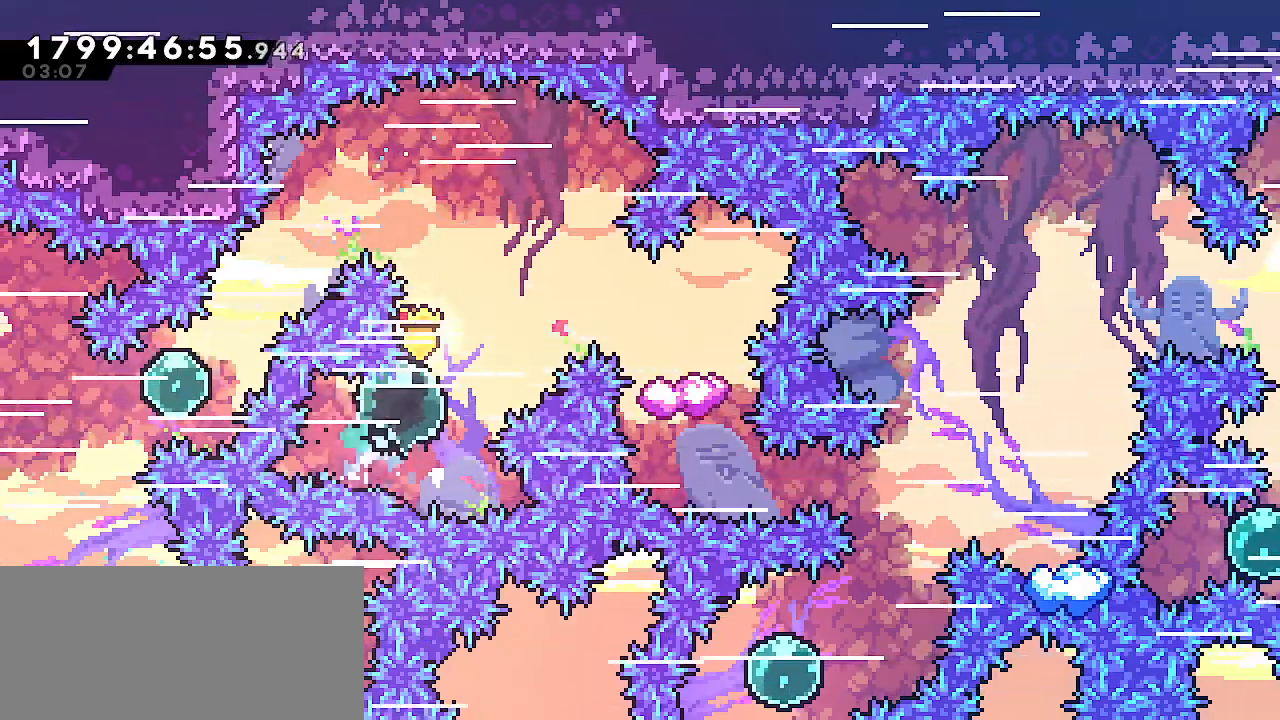
{"keys": ["right"], "events": [[67, "dash", "up"], [67, "up", "up"], [150, "dash", "down"], [317, "dash", "up"]]}
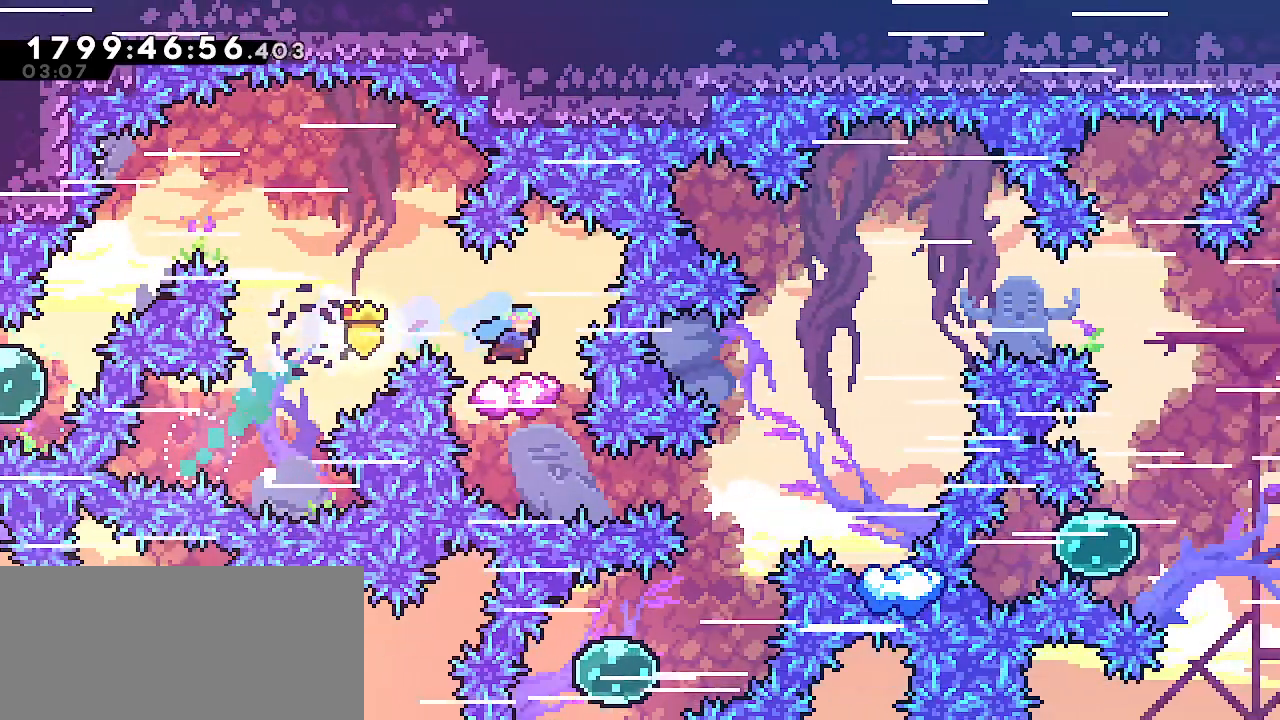
{"keys": ["right"]}